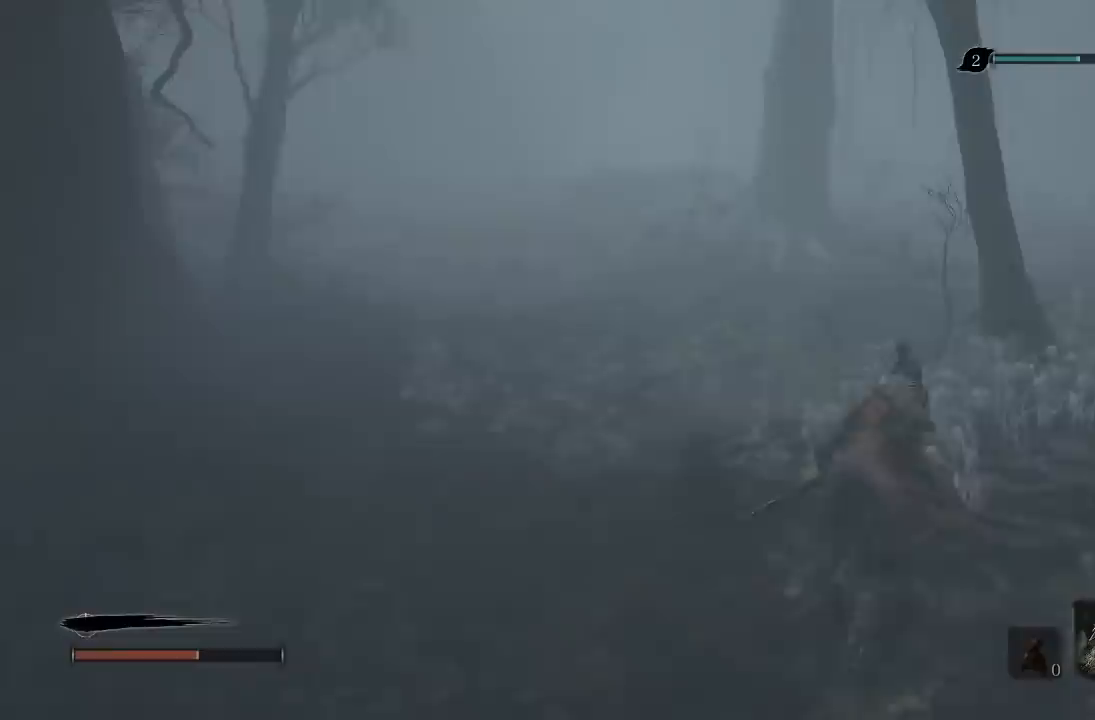
Gameplay with a controller (Xbox layout); each line is a JSON object with the inputs held at the frame after it (dt_ms = milliseconds from this image to that frame). "button_events" lists button changes between this image and that frame as [ms after this image, input, new state], when the widget could be followed in between (sticks are given only as held states).
{"dt_ms": 500, "buttons": ["B"], "left_stick": "up", "right_stick": "center", "button_events": [[333, "B", "down"]]}
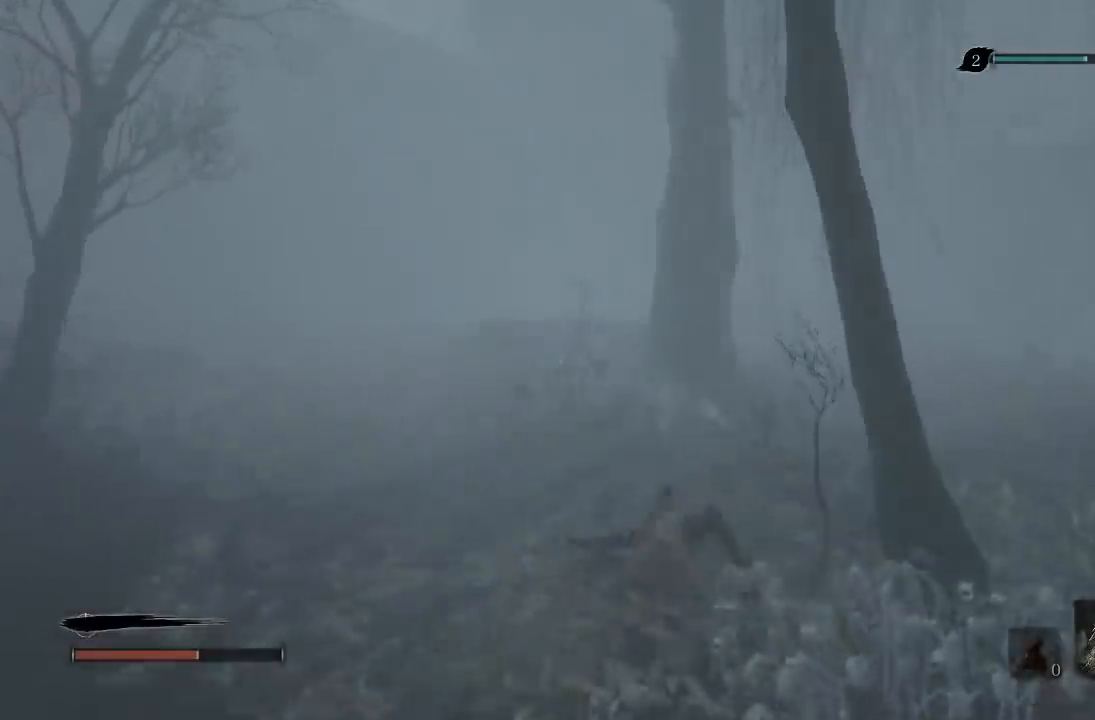
{"dt_ms": 500, "buttons": ["B"], "left_stick": "up", "right_stick": "left", "button_events": []}
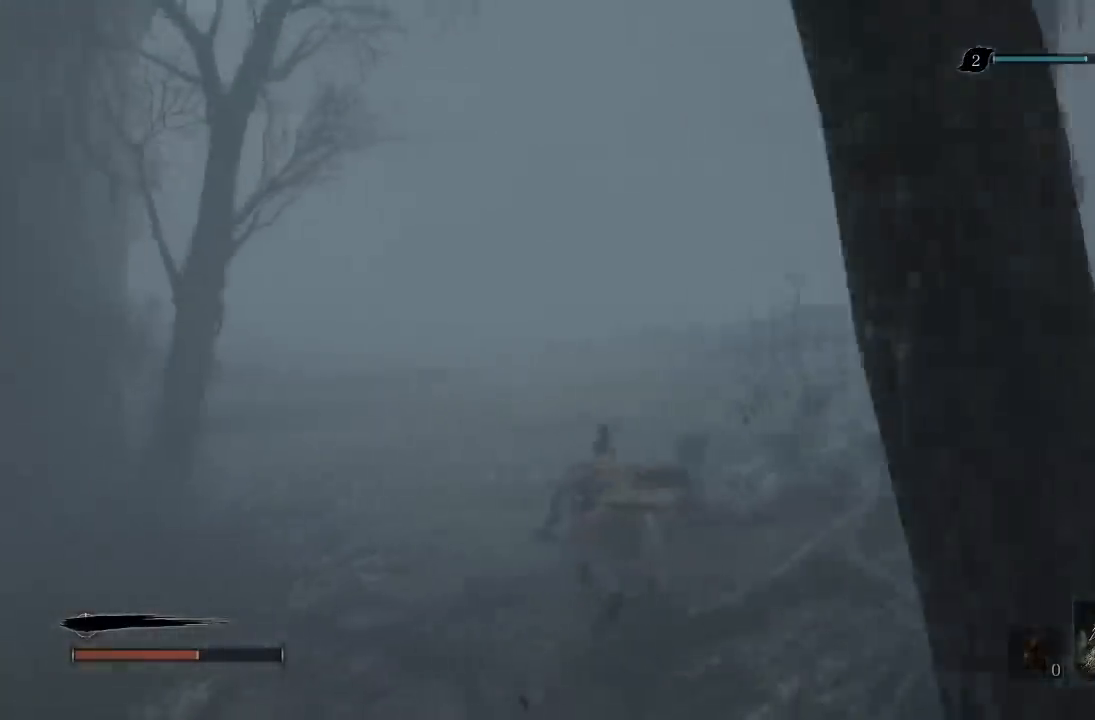
{"dt_ms": 500, "buttons": ["B"], "left_stick": "up-right", "right_stick": "center", "button_events": []}
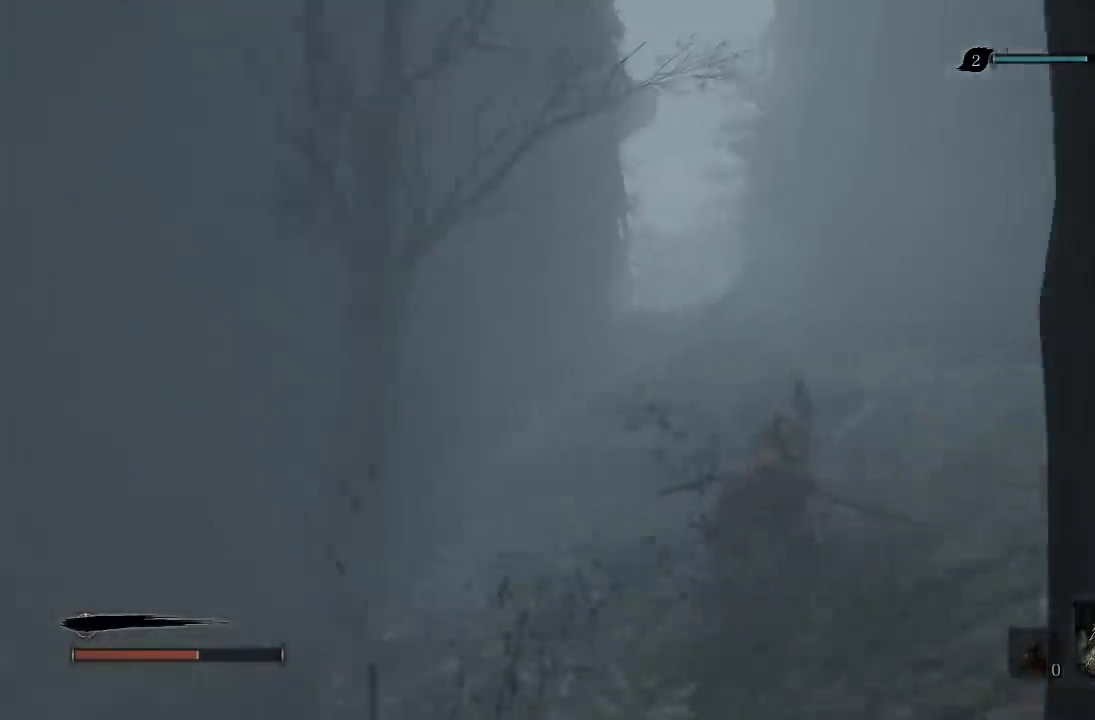
{"dt_ms": 500, "buttons": [], "left_stick": "up", "right_stick": "center", "button_events": [[433, "B", "up"]]}
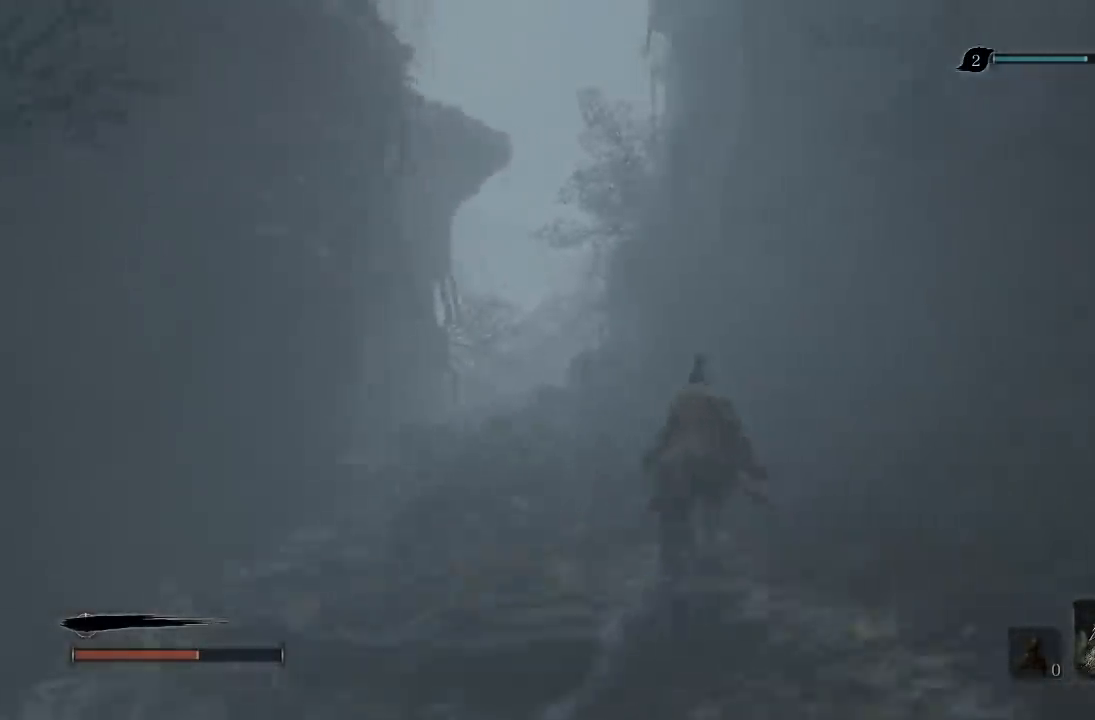
{"dt_ms": 500, "buttons": [], "left_stick": "down-left", "right_stick": "left"}
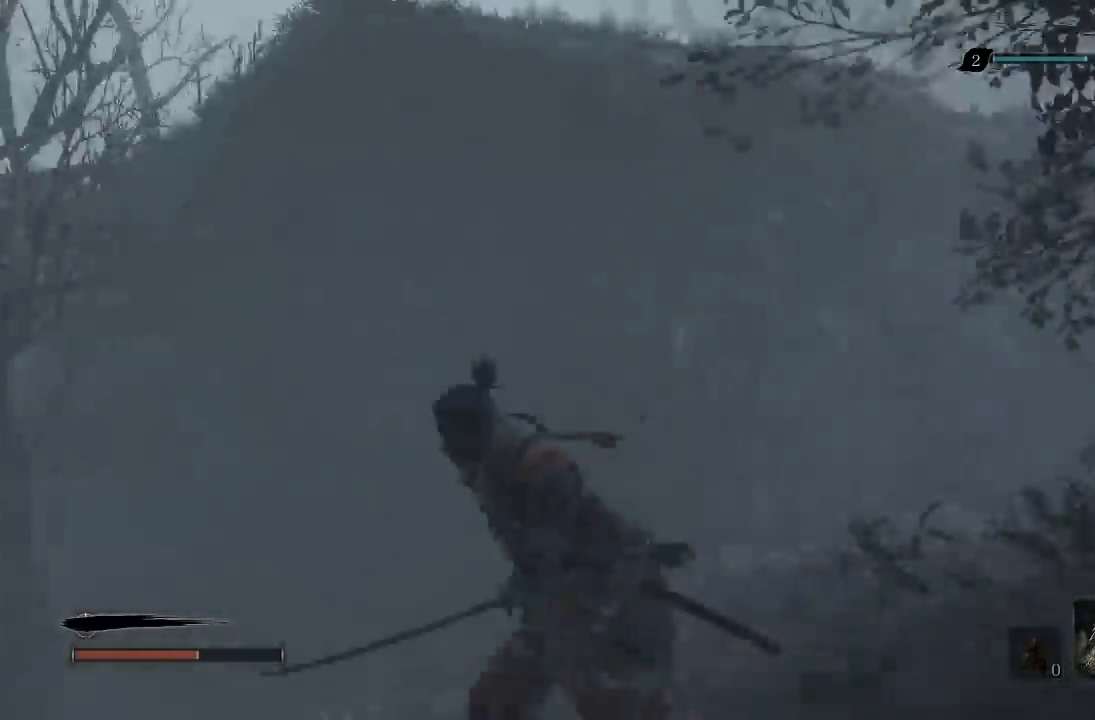
{"dt_ms": 1000, "buttons": [], "left_stick": "center", "right_stick": "center", "button_events": []}
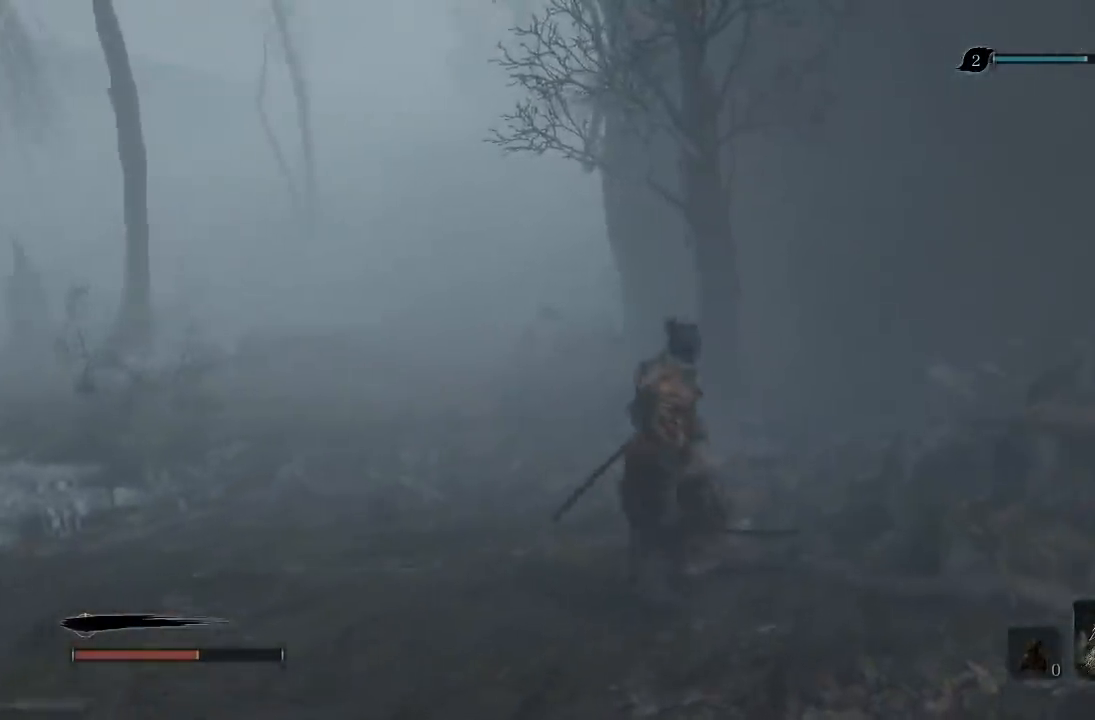
{"dt_ms": 1000, "buttons": [], "left_stick": "up-right", "right_stick": "up-right"}
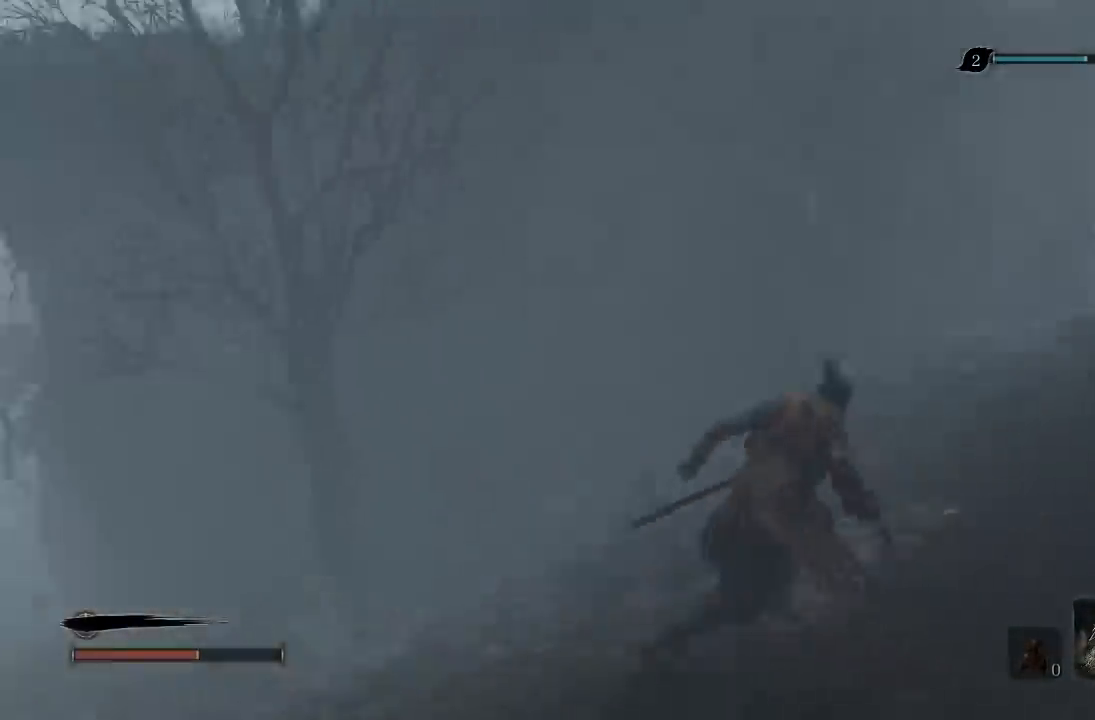
{"dt_ms": 500, "buttons": [], "left_stick": "up-left", "right_stick": "up", "button_events": []}
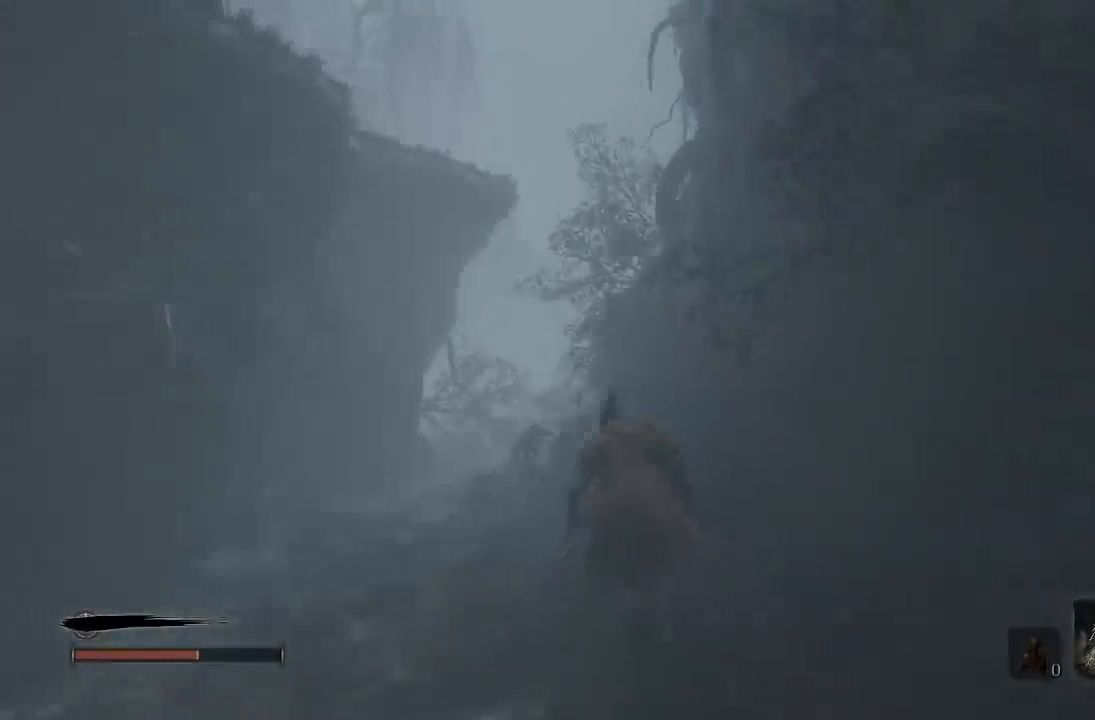
{"dt_ms": 500, "buttons": [], "left_stick": "up", "right_stick": "center", "button_events": []}
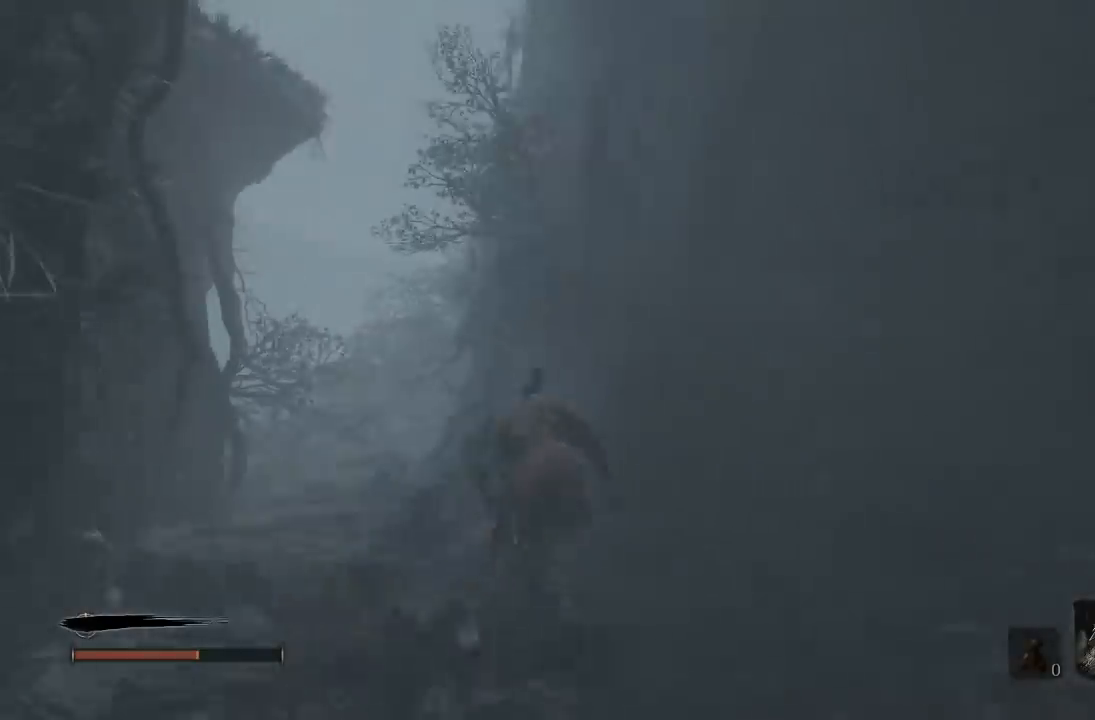
{"dt_ms": 500, "buttons": [], "left_stick": "up", "right_stick": "left", "button_events": []}
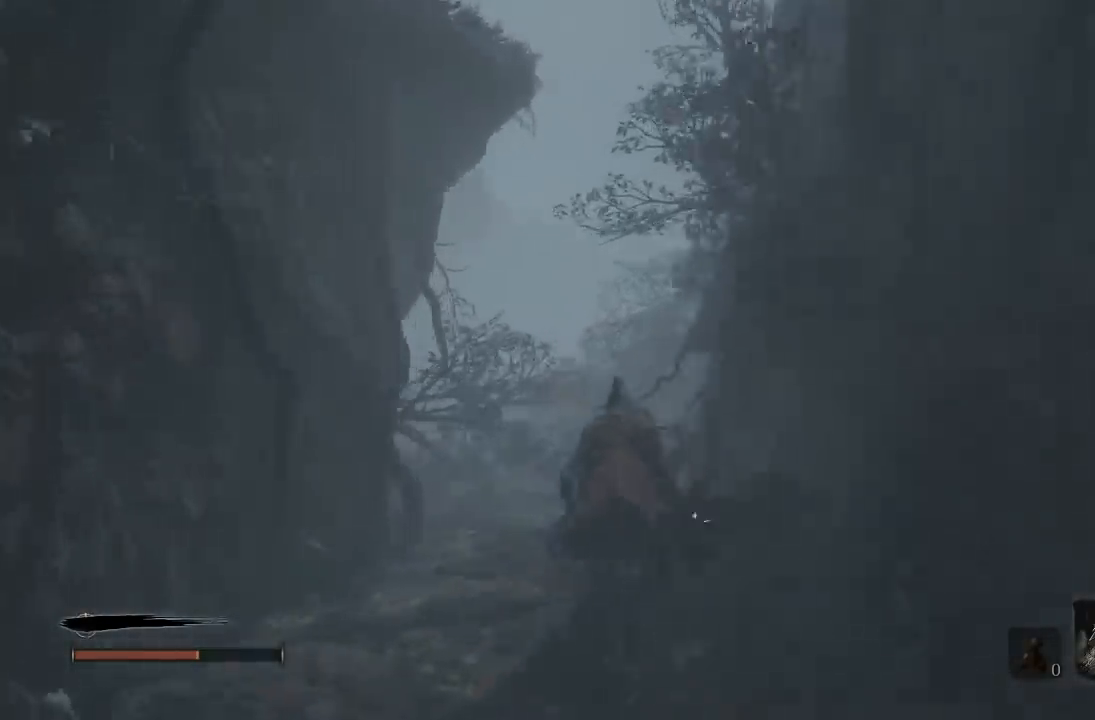
{"dt_ms": 500, "buttons": [], "left_stick": "up-left", "right_stick": "center", "button_events": []}
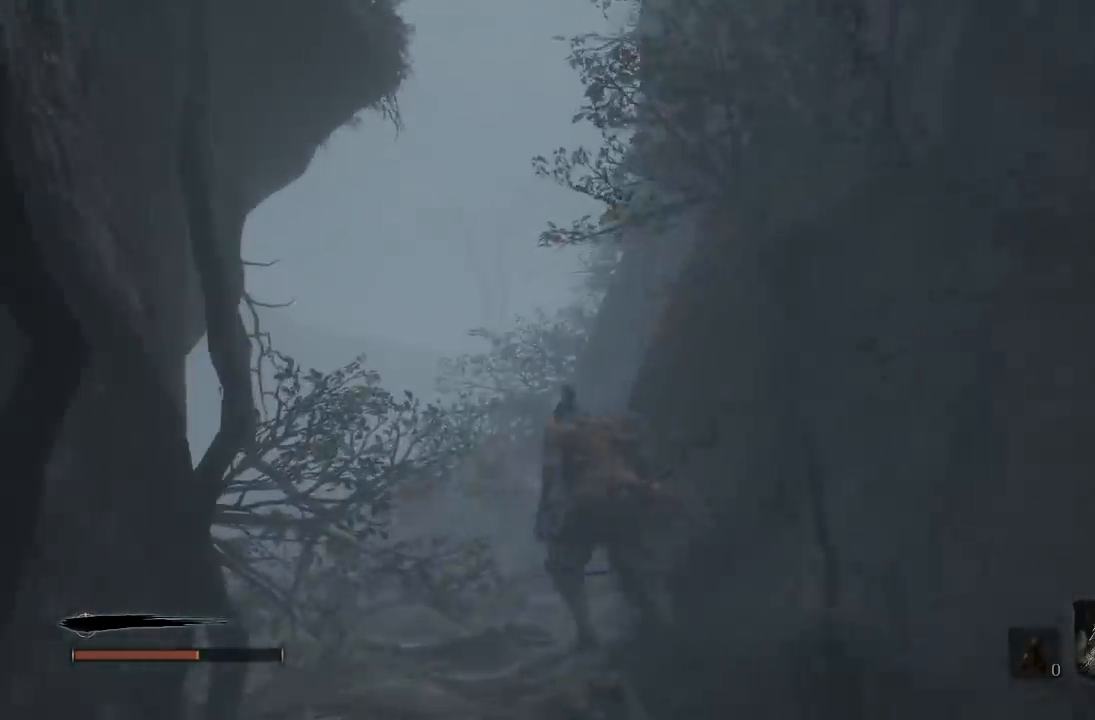
{"dt_ms": 500, "buttons": [], "left_stick": "up", "right_stick": "center", "button_events": []}
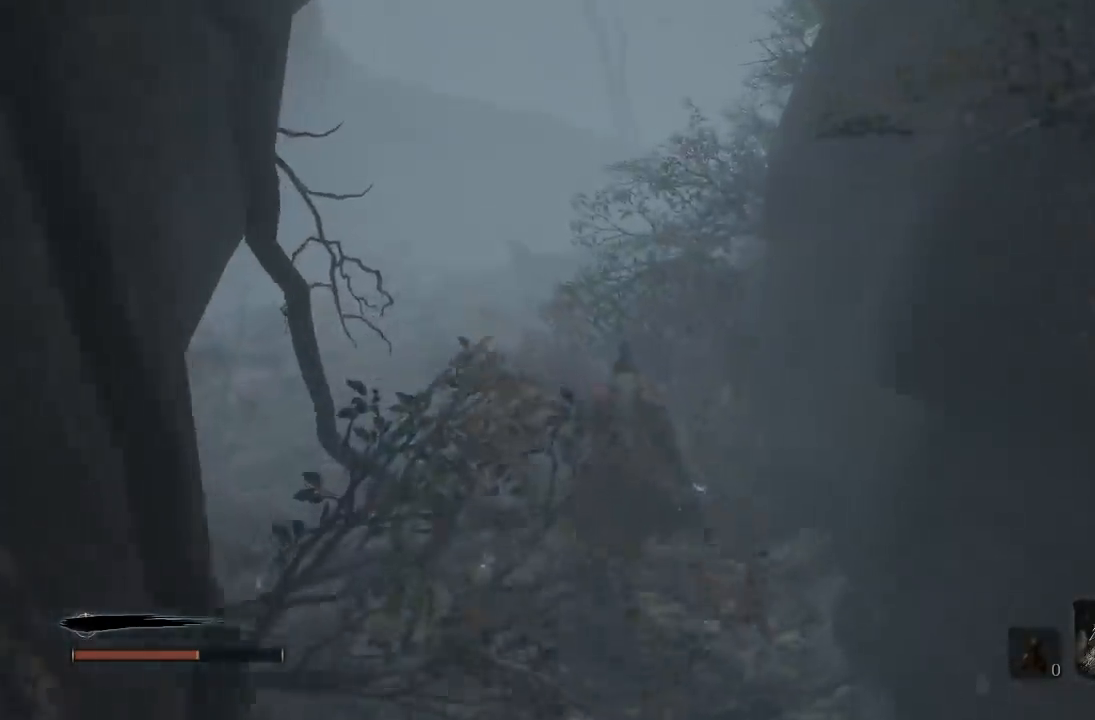
{"dt_ms": 500, "buttons": [], "left_stick": "up", "right_stick": "left", "button_events": []}
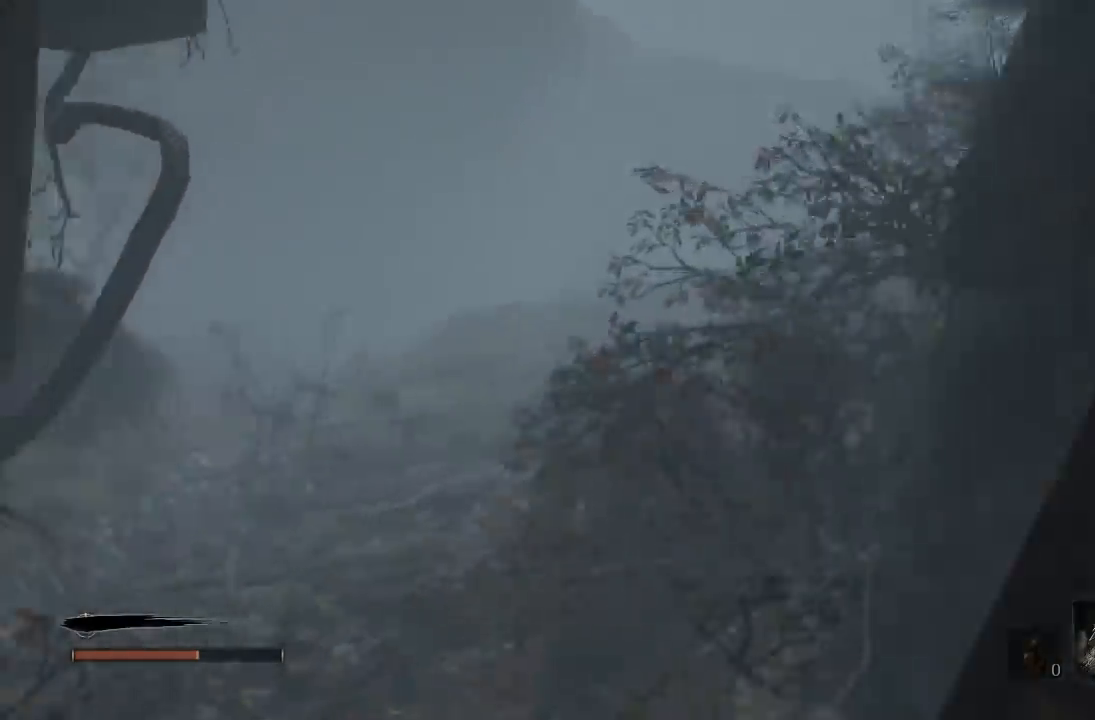
{"dt_ms": 500, "buttons": [], "left_stick": "center", "right_stick": "left", "button_events": []}
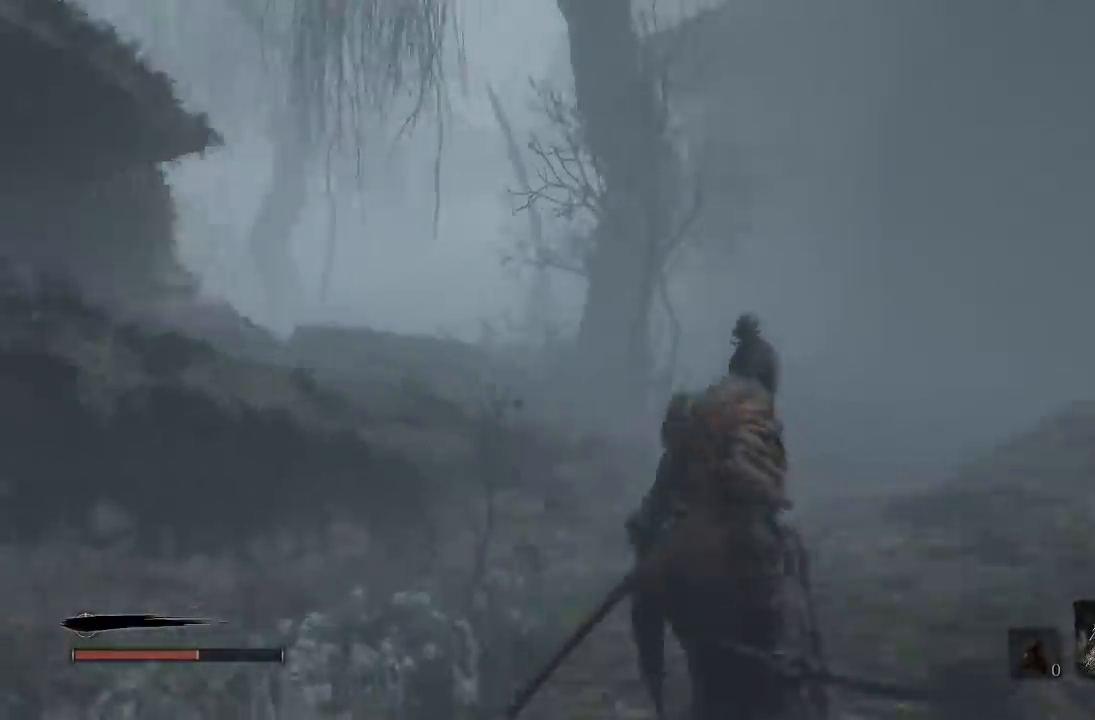
{"dt_ms": 500, "buttons": [], "left_stick": "up", "right_stick": "right", "button_events": []}
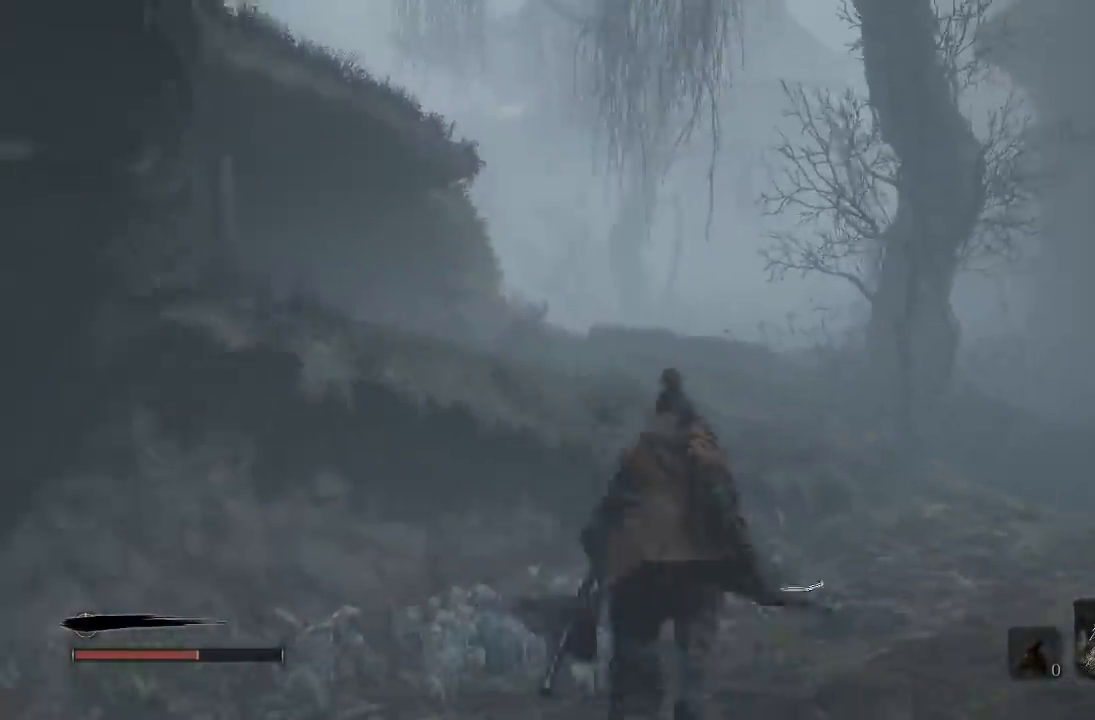
{"dt_ms": 500, "buttons": [], "left_stick": "left", "right_stick": "center"}
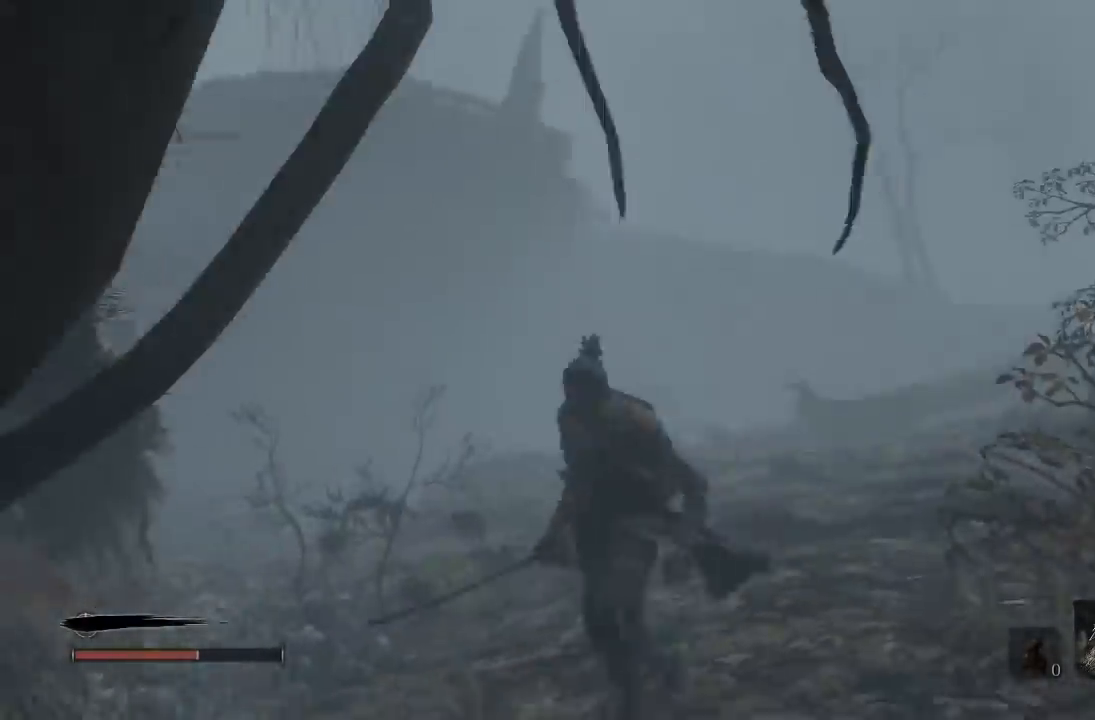
{"dt_ms": 500, "buttons": [], "left_stick": "down-right", "right_stick": "left"}
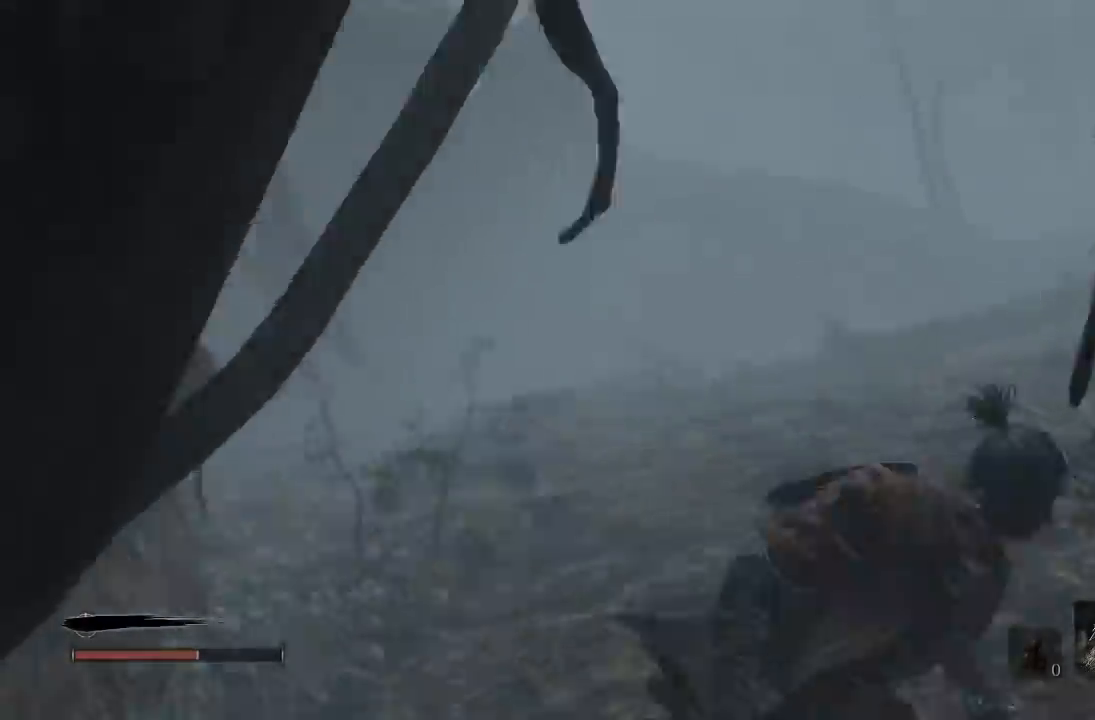
{"dt_ms": 500, "buttons": [], "left_stick": "up-right", "right_stick": "left", "button_events": []}
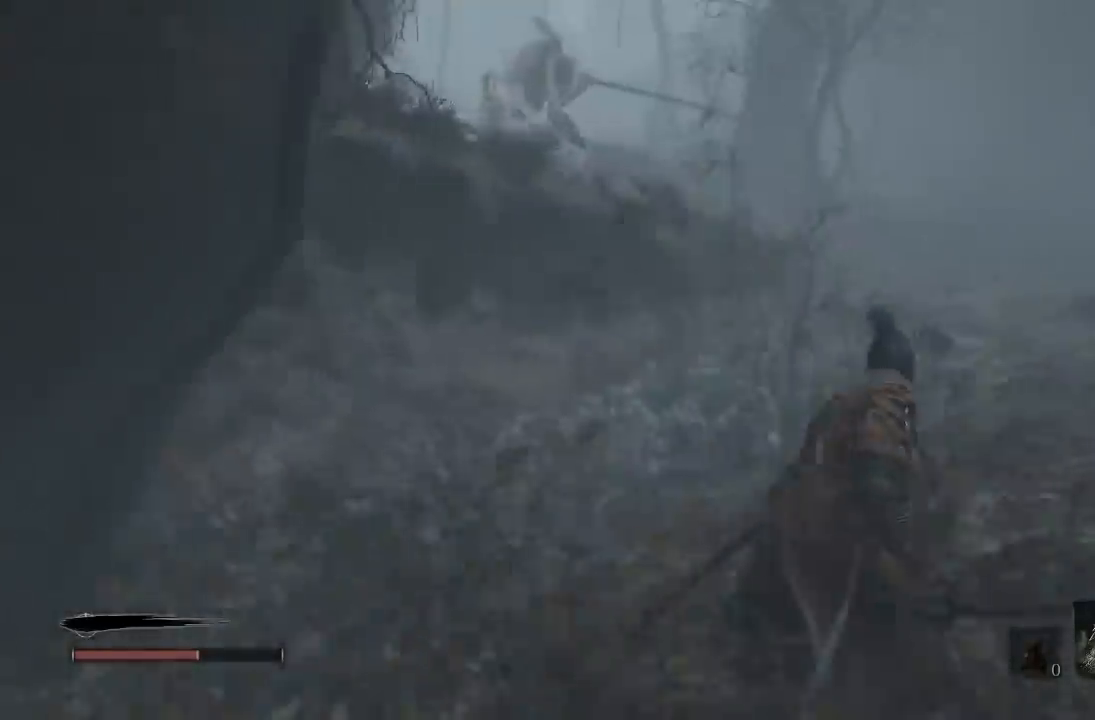
{"dt_ms": 500, "buttons": [], "left_stick": "up-right", "right_stick": "down-left", "button_events": []}
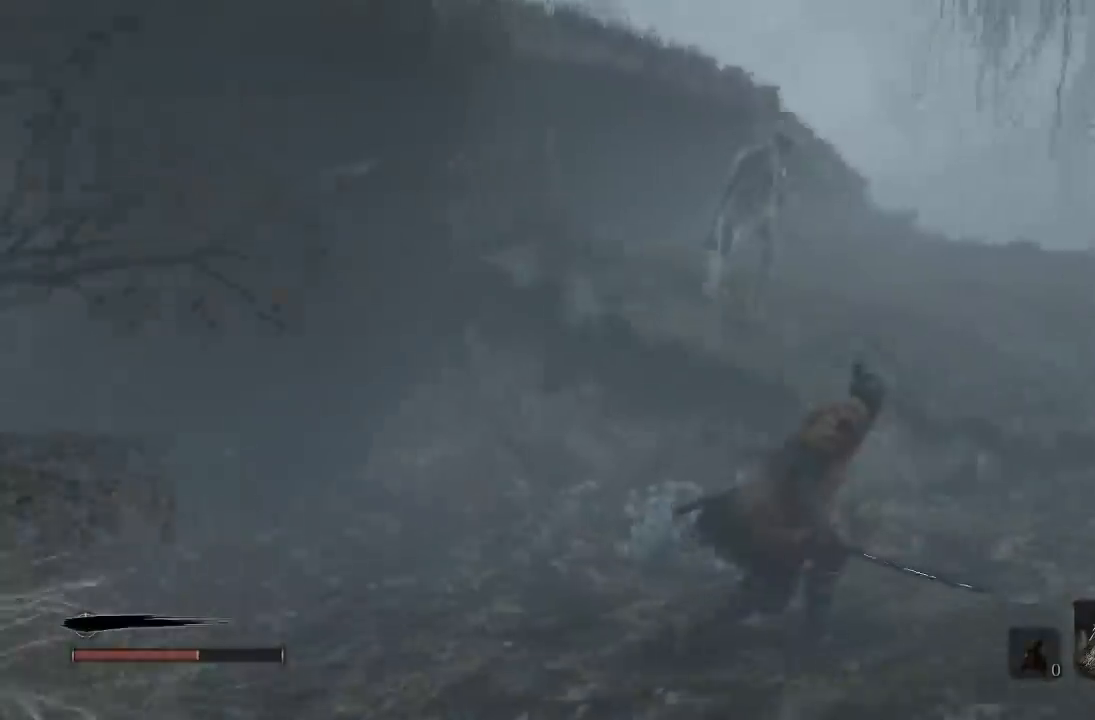
{"dt_ms": 500, "buttons": [], "left_stick": "right", "right_stick": "left", "button_events": []}
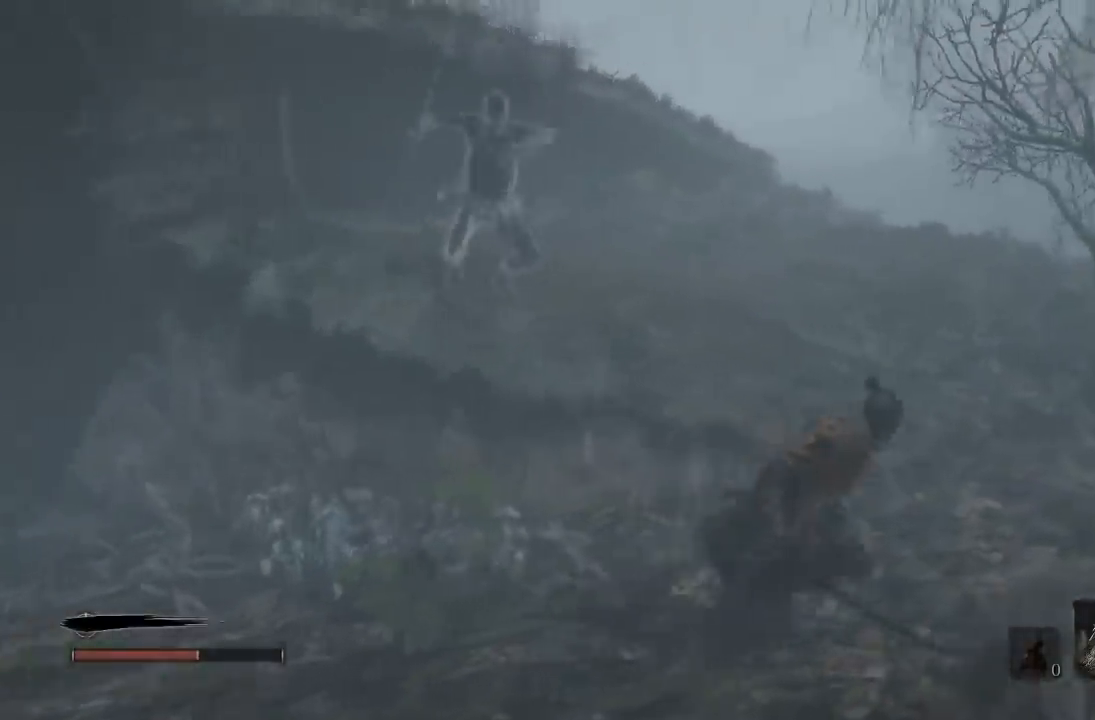
{"dt_ms": 500, "buttons": [], "left_stick": "down", "right_stick": "center", "button_events": []}